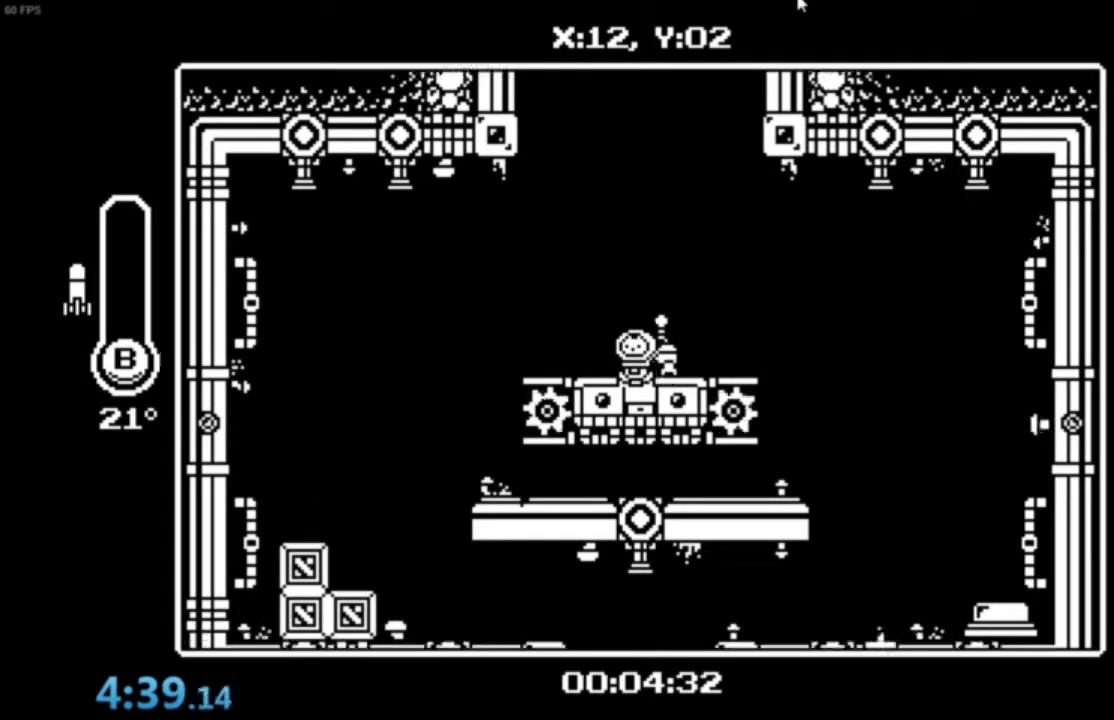
Gameplay with a controller (Xbox layout); each line is a JSON object with the inputs held at the frame after it. "events" lists button and stick changes between this image and that frame as [ms after this image, input, new state], when the widget could be followed in between. Not read: right_stick.
{"buttons": ["A", "Y"], "left_stick": "center"}
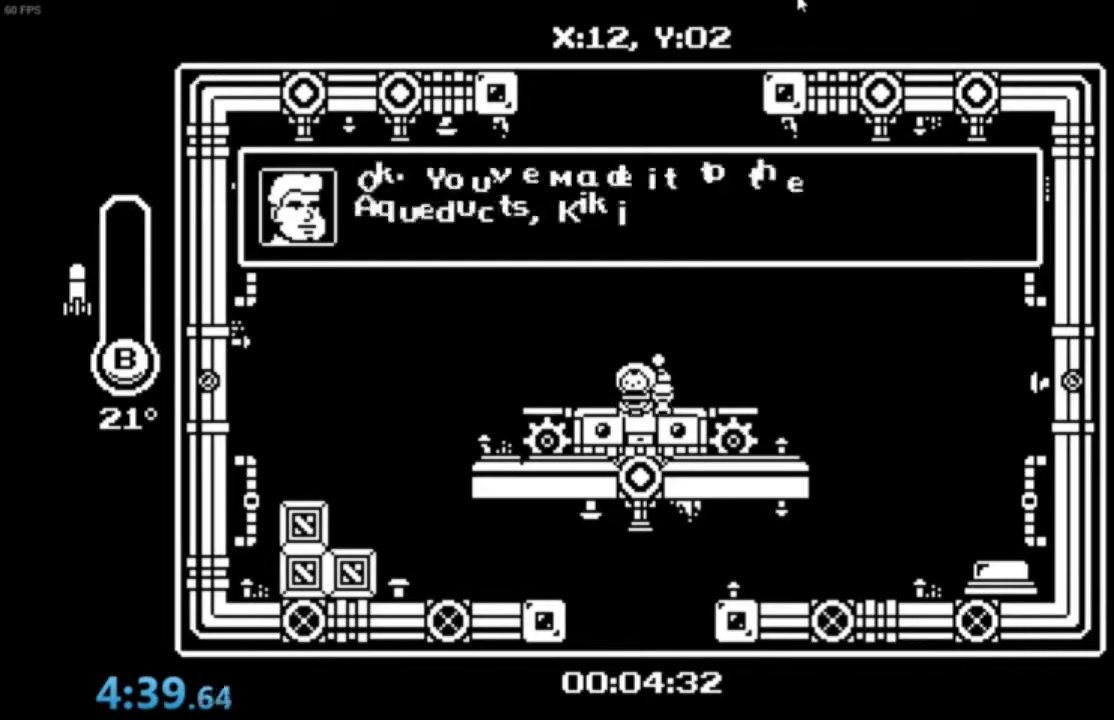
{"buttons": ["A", "Y"], "left_stick": "center", "events": []}
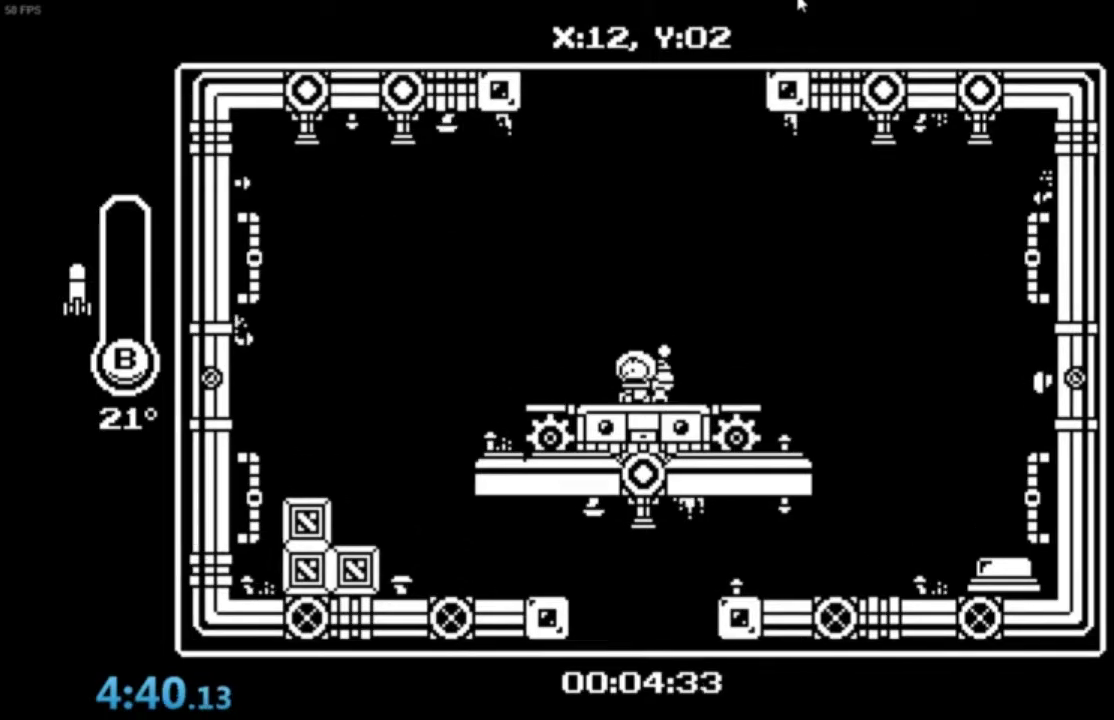
{"buttons": [], "left_stick": "center"}
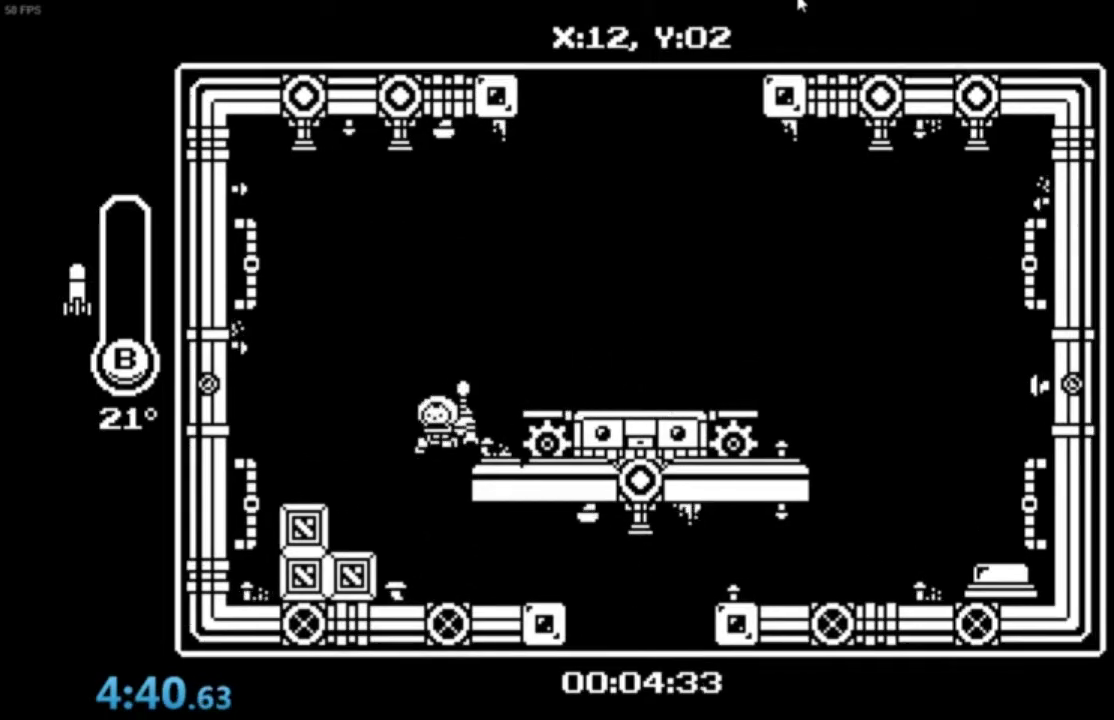
{"buttons": [], "left_stick": "right", "events": [[33, "left_stick", "right"]]}
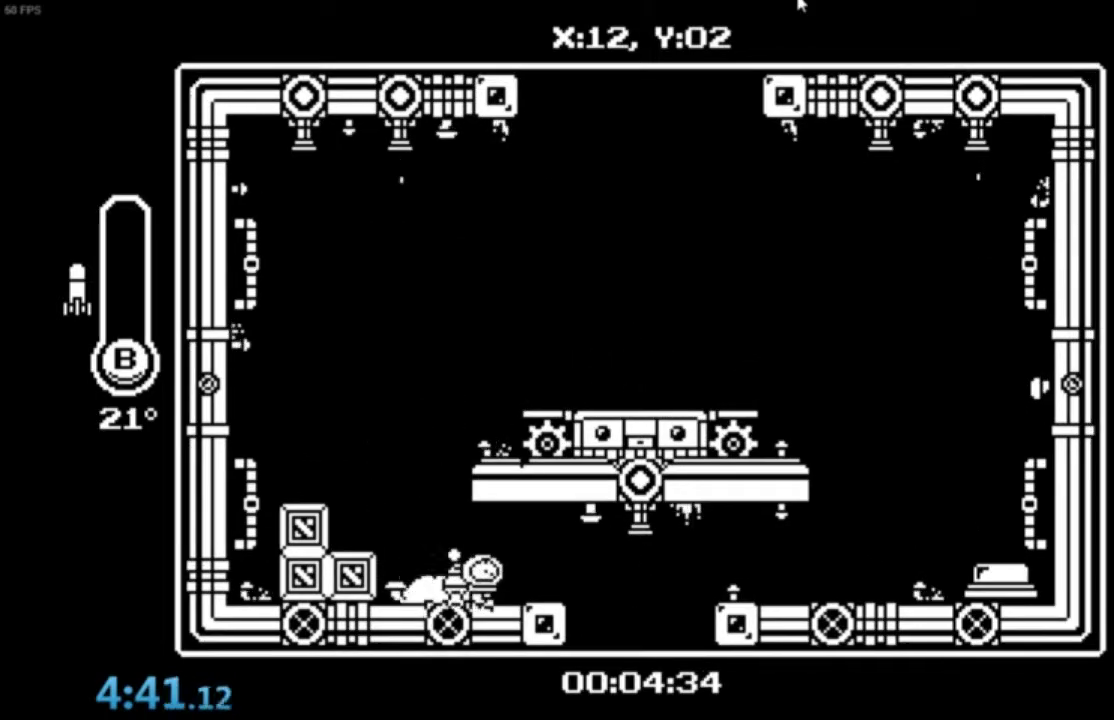
{"buttons": [], "left_stick": "center", "events": [[267, "left_stick", "center"]]}
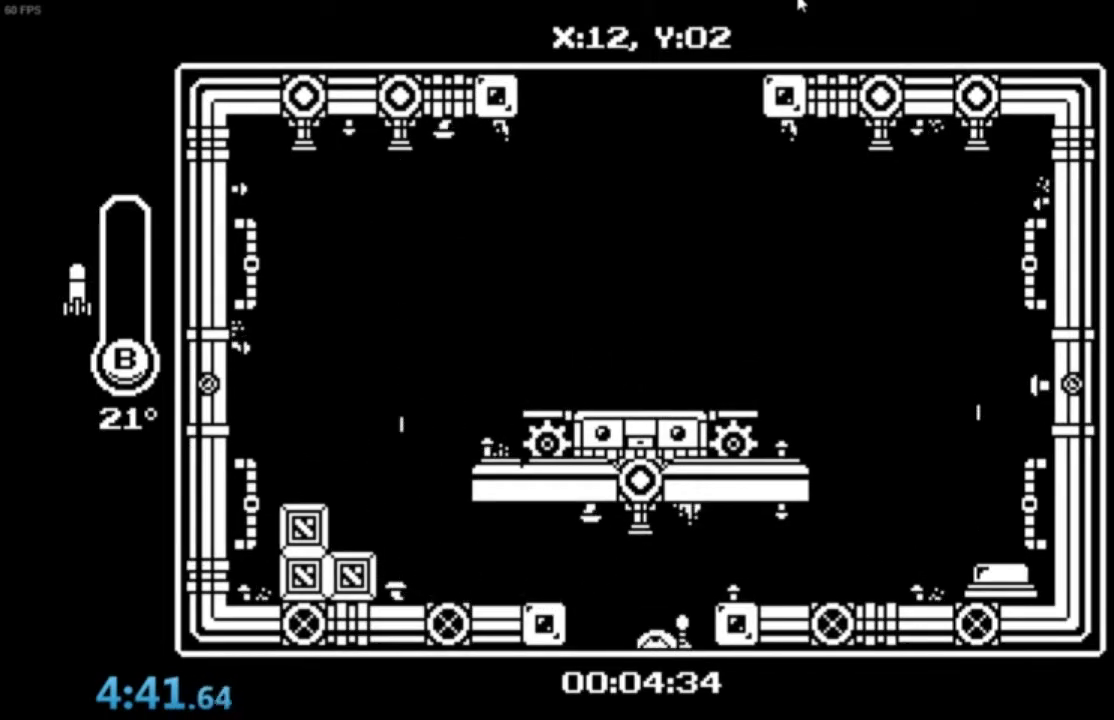
{"buttons": [], "left_stick": "down-right", "events": [[501, "left_stick", "down-right"]]}
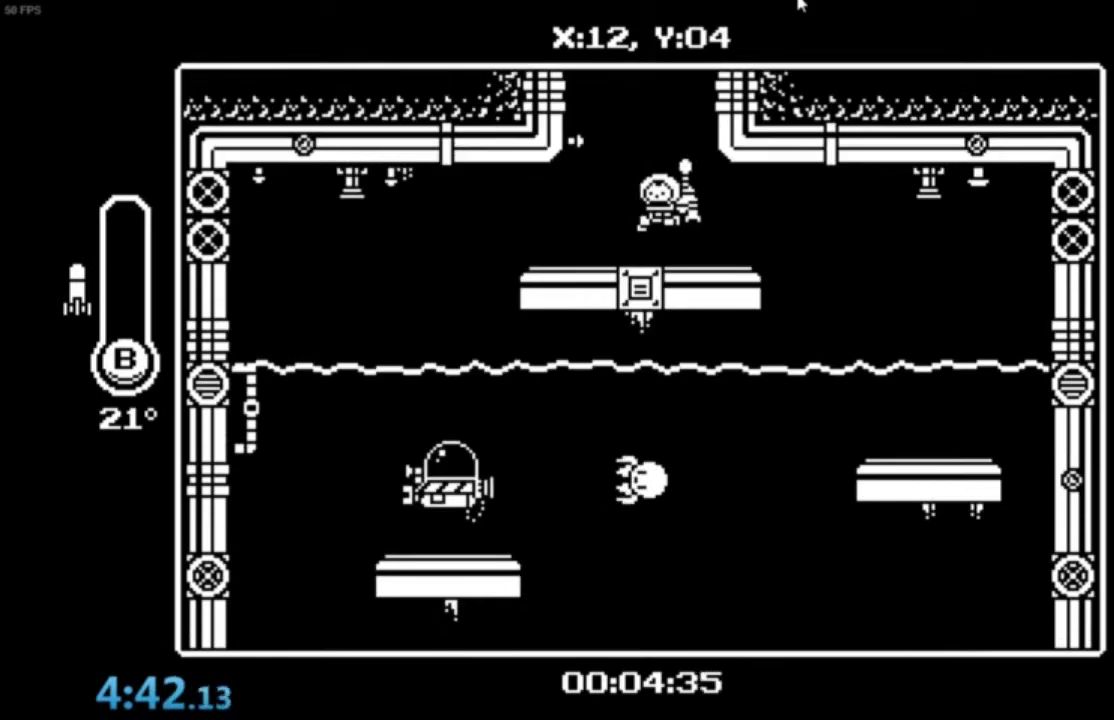
{"buttons": [], "left_stick": "down-right", "events": []}
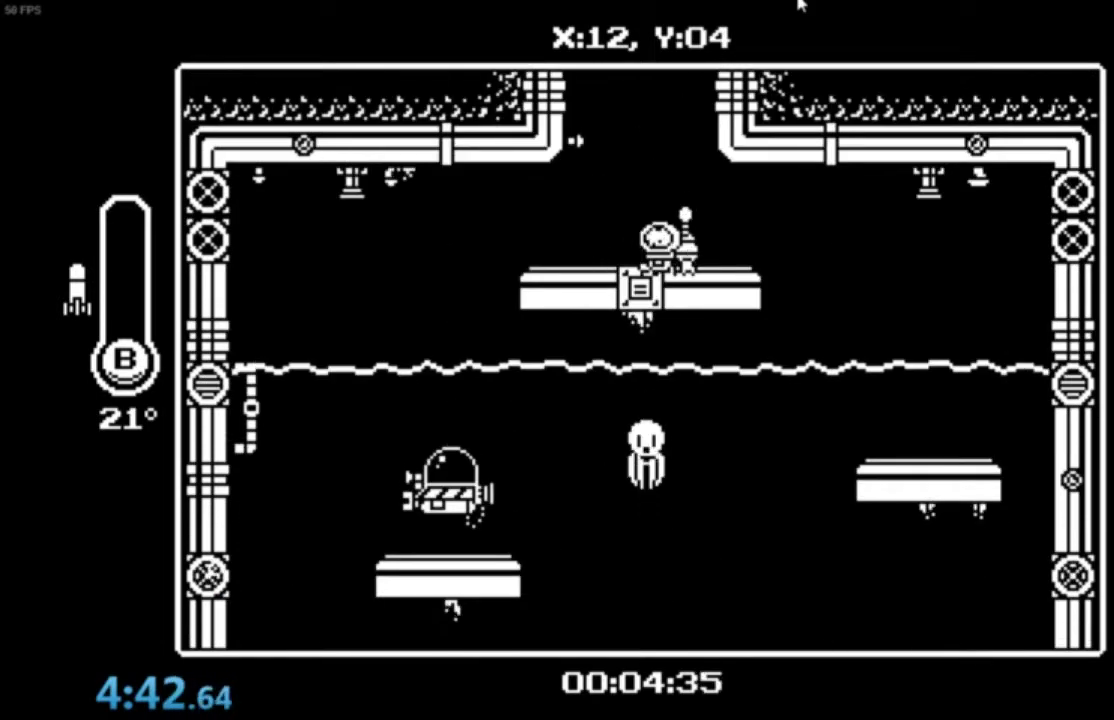
{"buttons": [], "left_stick": "down", "events": [[200, "B", "down"], [300, "left_stick", "down"], [334, "B", "up"]]}
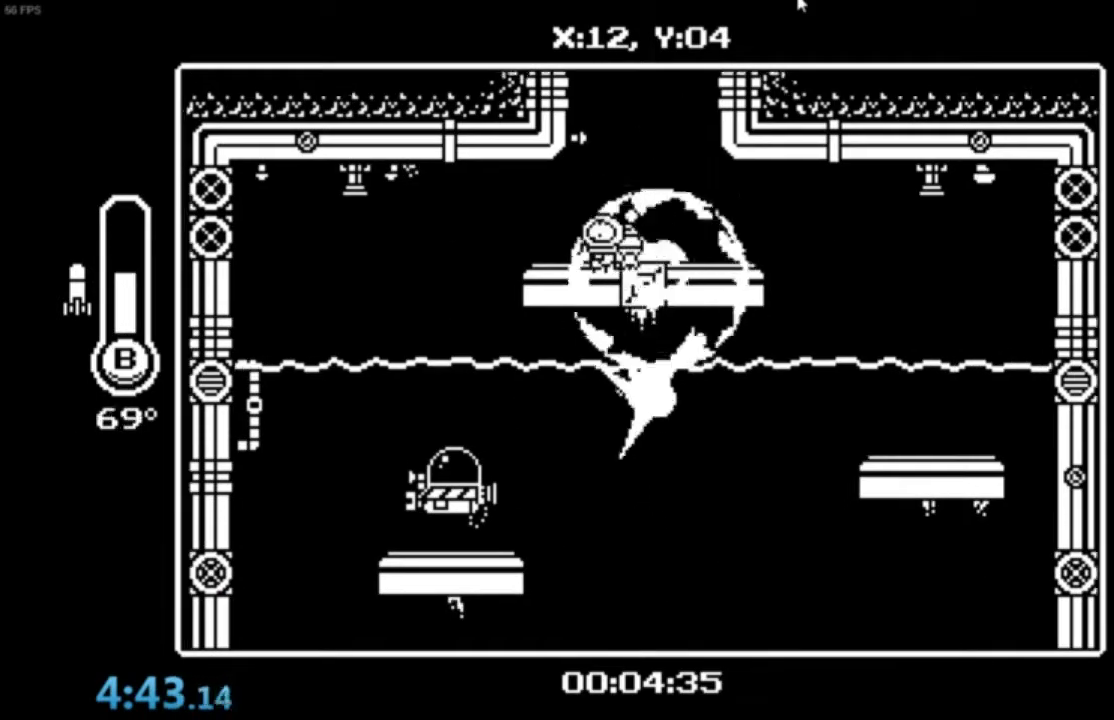
{"buttons": [], "left_stick": "center", "events": [[133, "left_stick", "right"], [200, "left_stick", "center"]]}
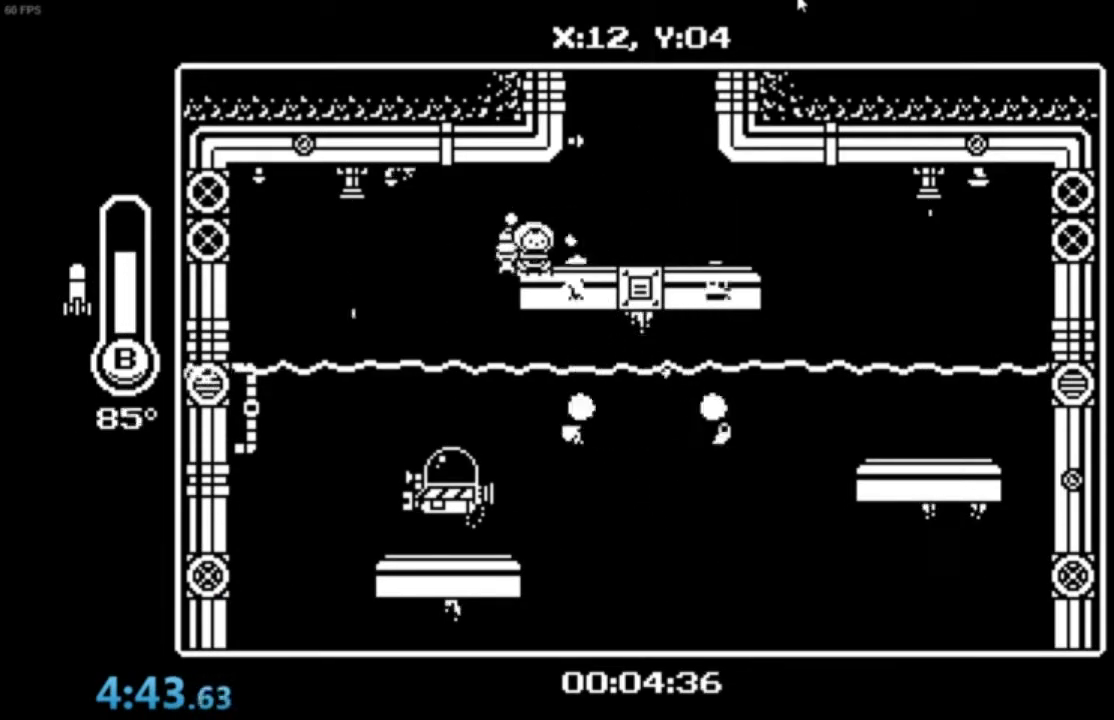
{"buttons": [], "left_stick": "center", "events": []}
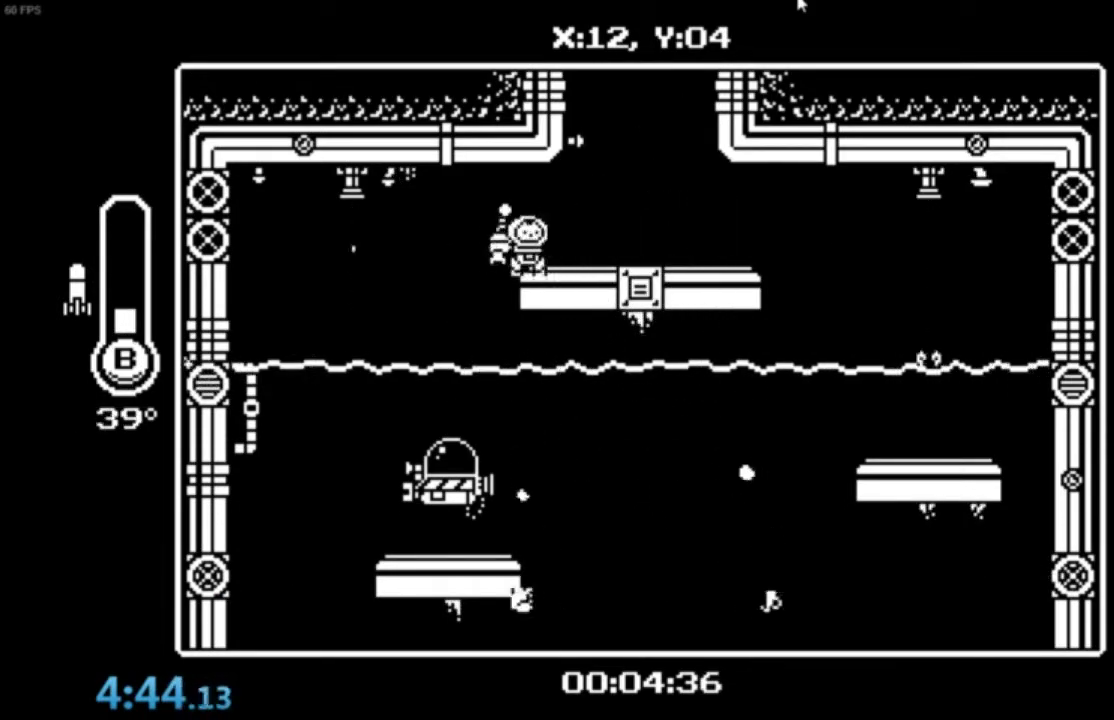
{"buttons": [], "left_stick": "center", "events": []}
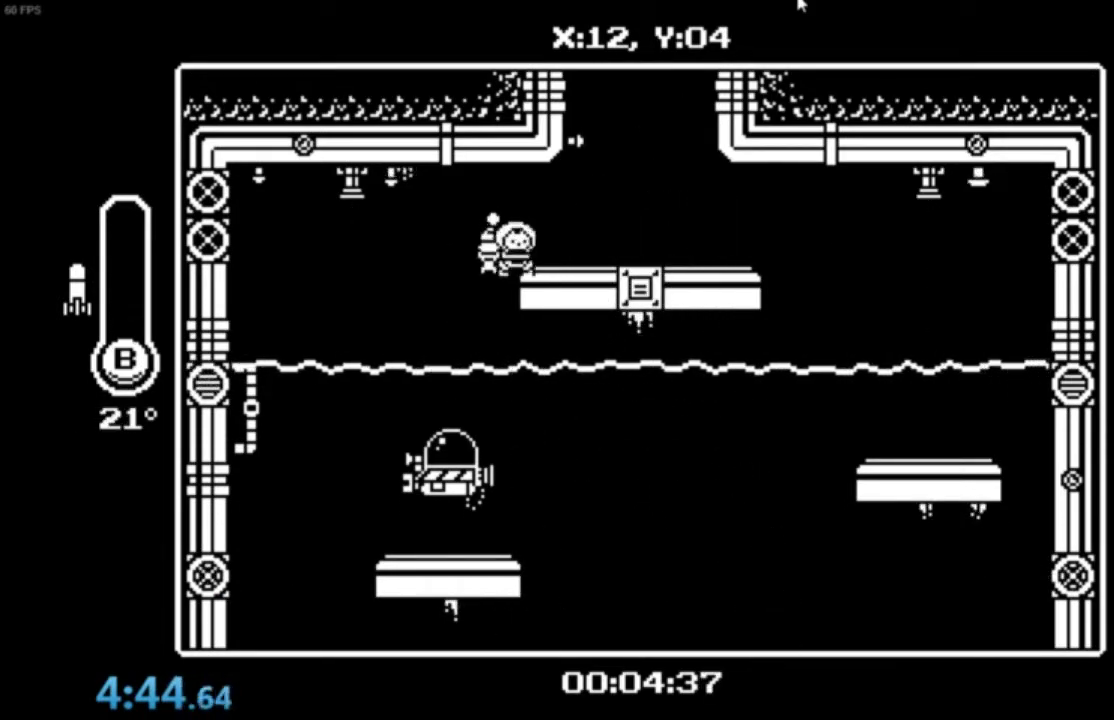
{"buttons": [], "left_stick": "center", "events": [[134, "B", "down"], [167, "Y", "down"], [234, "B", "up"], [234, "Y", "up"]]}